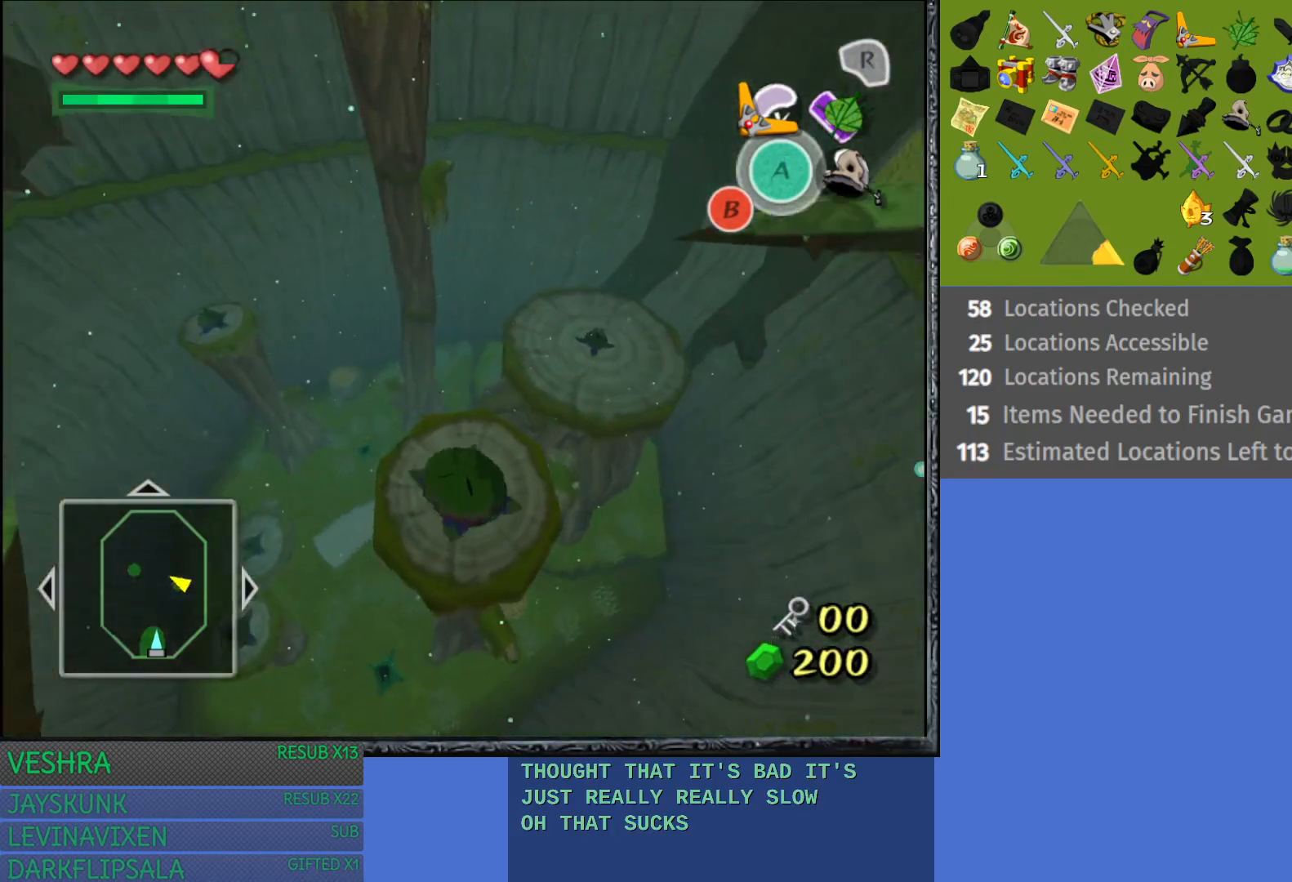
Gameplay with a controller (PlayStation layout); each line is a JSON object with the inputs held at the frame after it. "events" lists button and stick changes between this image and that frame as [ms after this image, input, new state], when the widget could be followed in between.
{"buttons": [], "left_stick": "up-left", "right_stick": "center", "events": [[250, "left_stick", "up-left"]]}
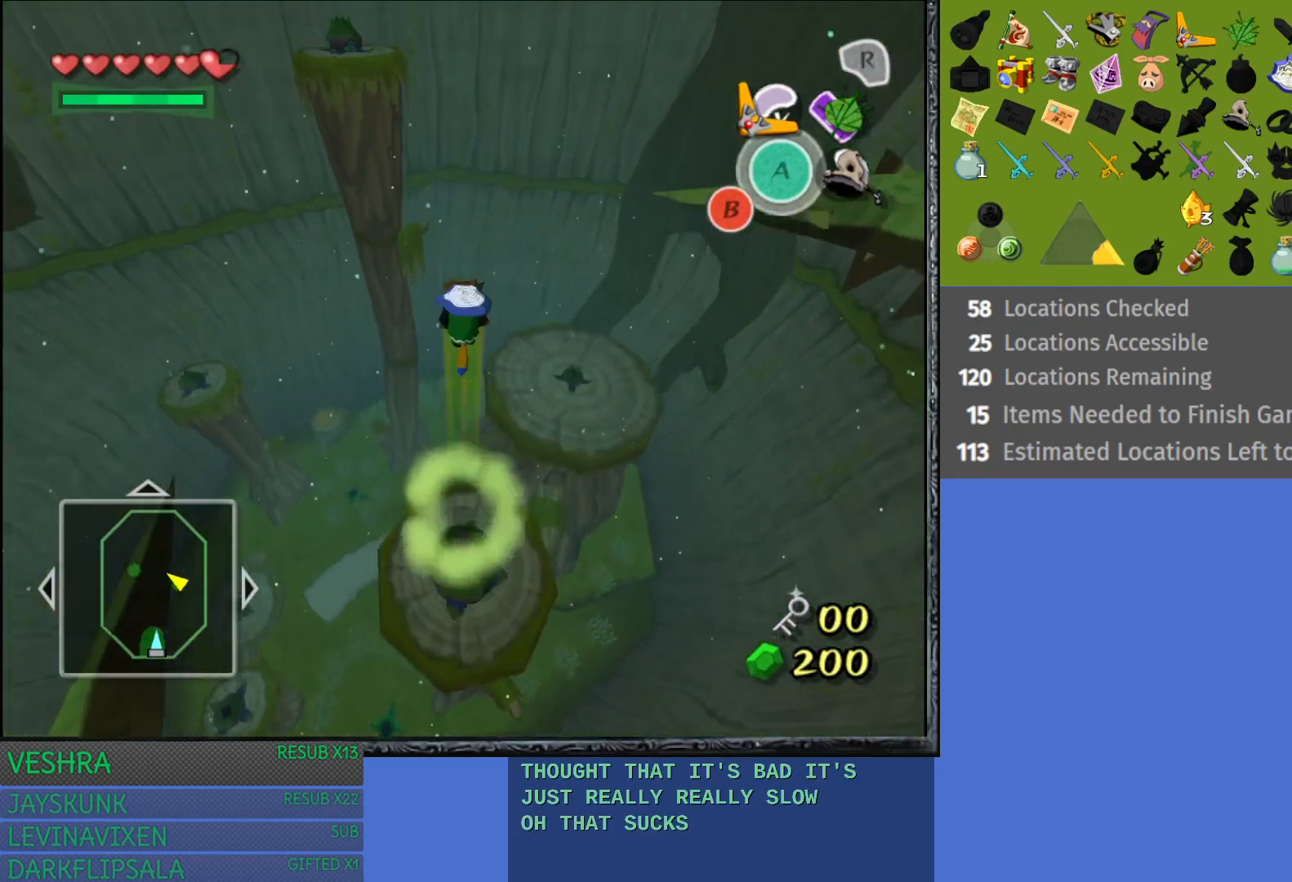
{"buttons": ["R1"], "left_stick": "up", "right_stick": "center", "events": [[17, "left_stick", "up"], [467, "R1", "down"]]}
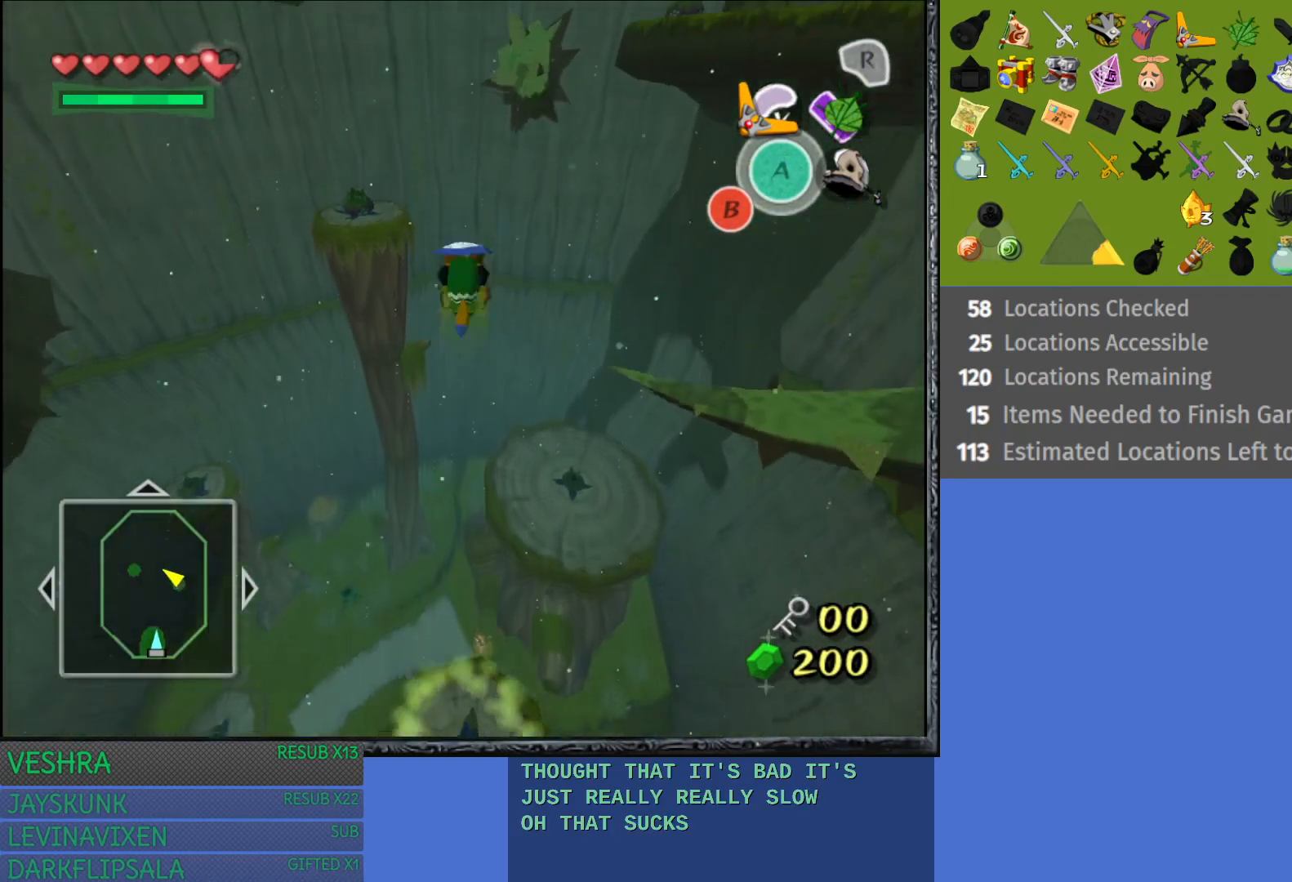
{"buttons": [], "left_stick": "up", "right_stick": "center", "events": [[183, "R1", "up"]]}
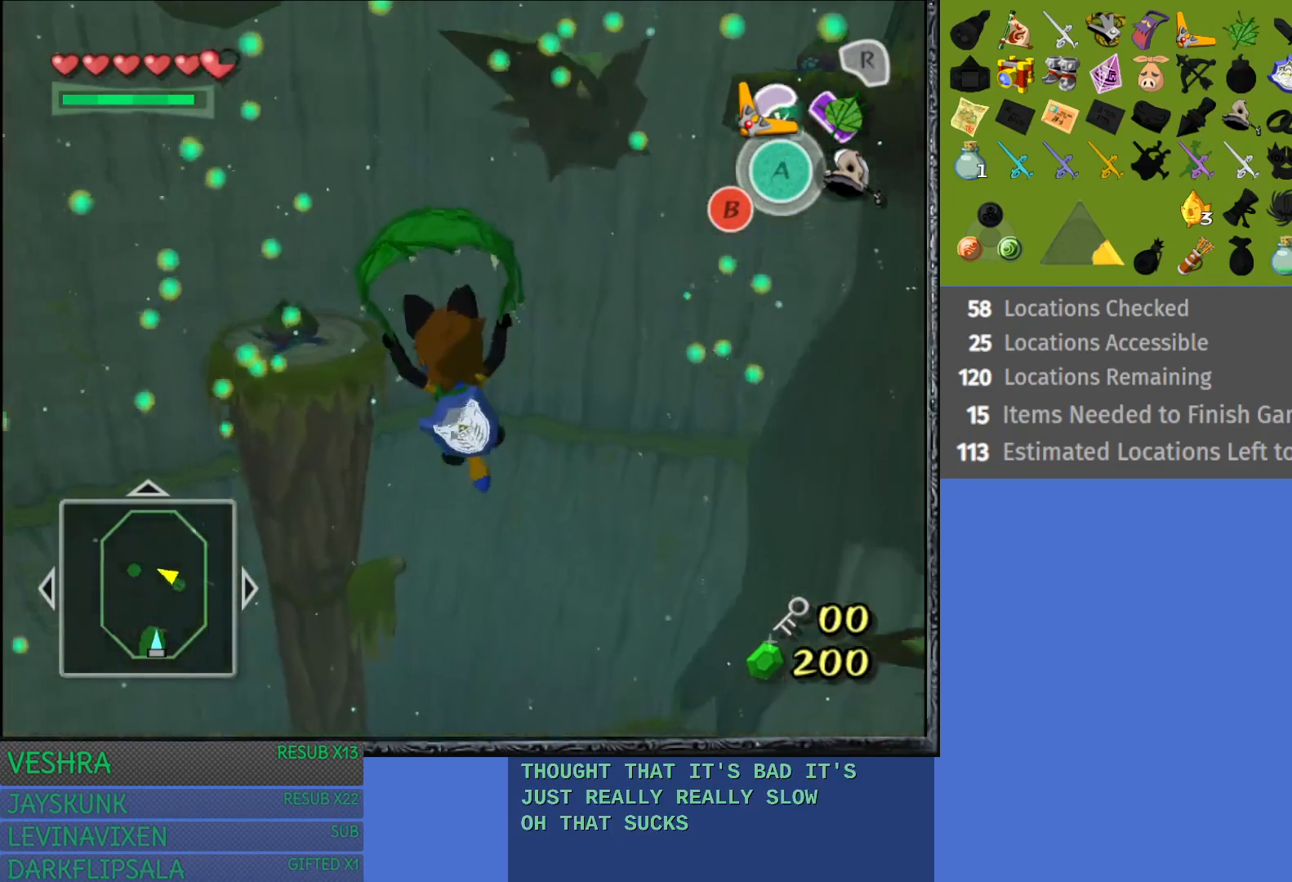
{"buttons": [], "left_stick": "up", "right_stick": "center", "events": []}
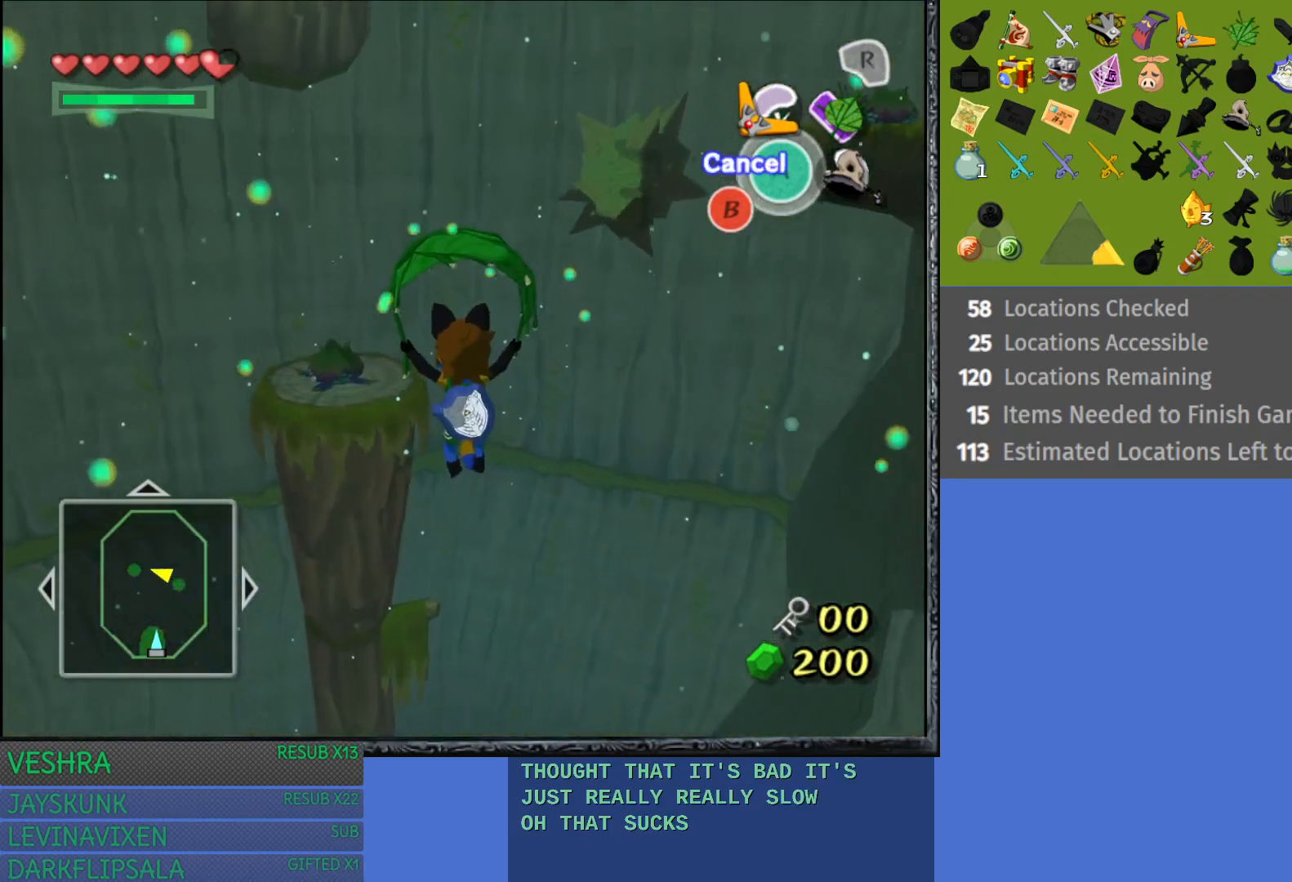
{"buttons": [], "left_stick": "up", "right_stick": "center", "events": []}
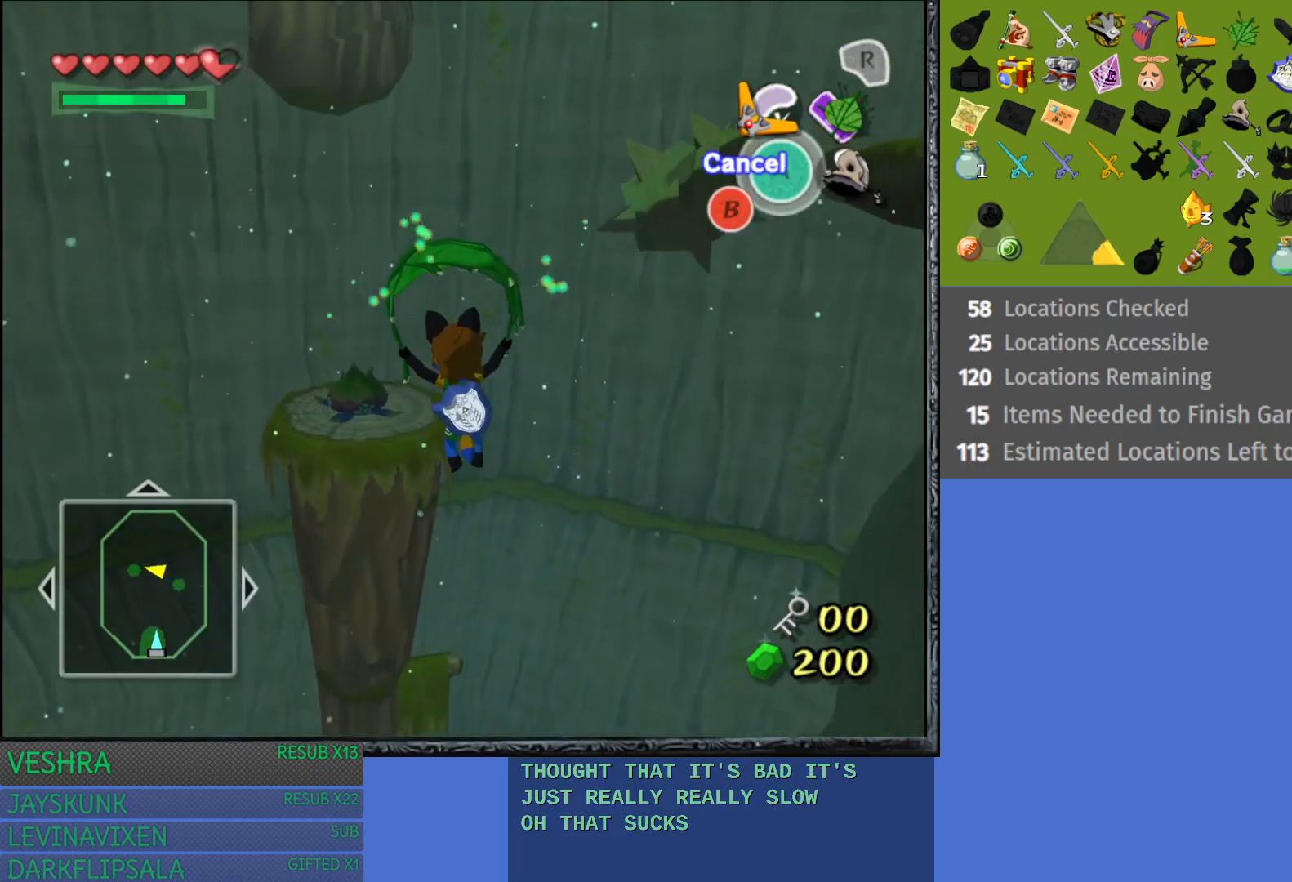
{"buttons": [], "left_stick": "up", "right_stick": "center", "events": []}
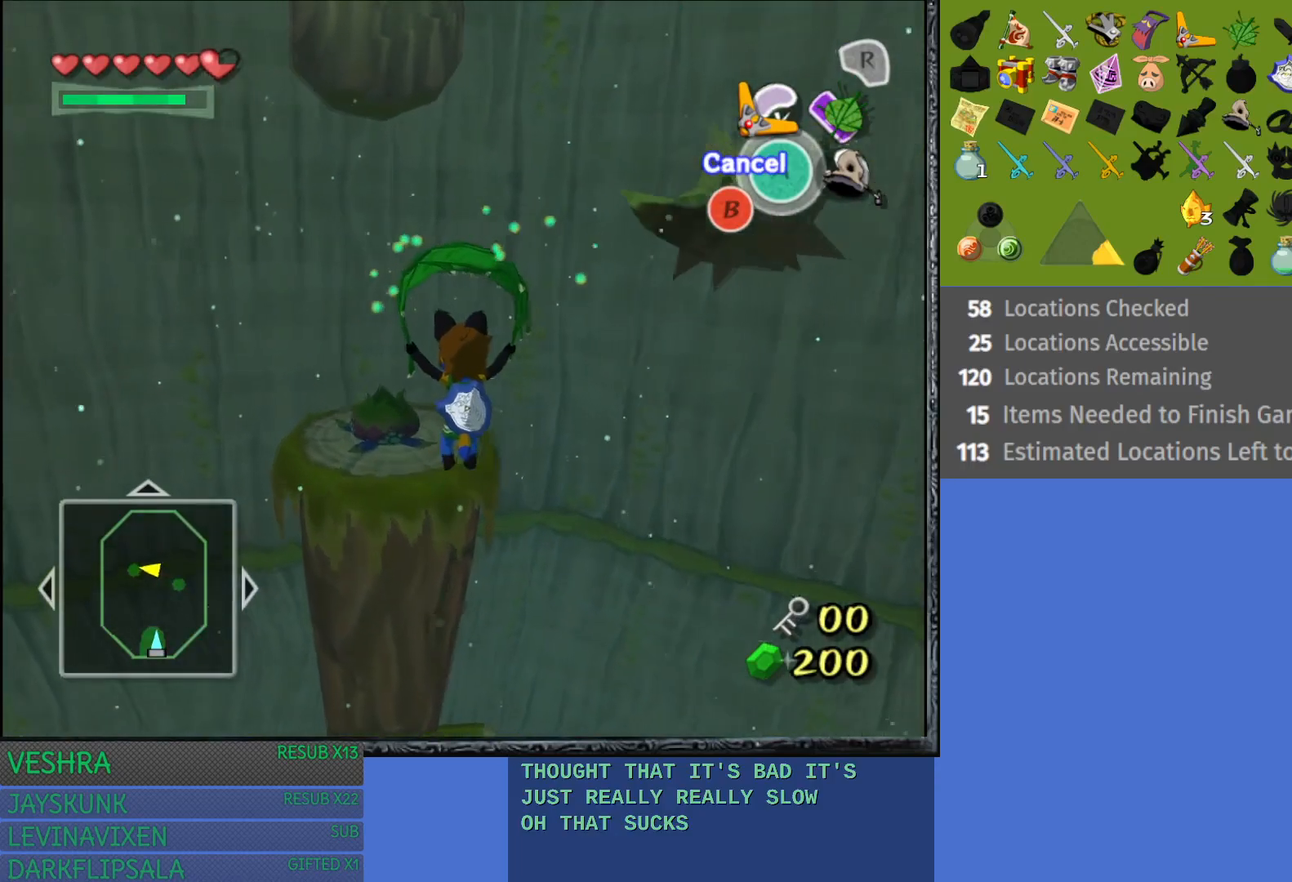
{"buttons": [], "left_stick": "up-left", "right_stick": "center", "events": [[267, "left_stick", "up-left"]]}
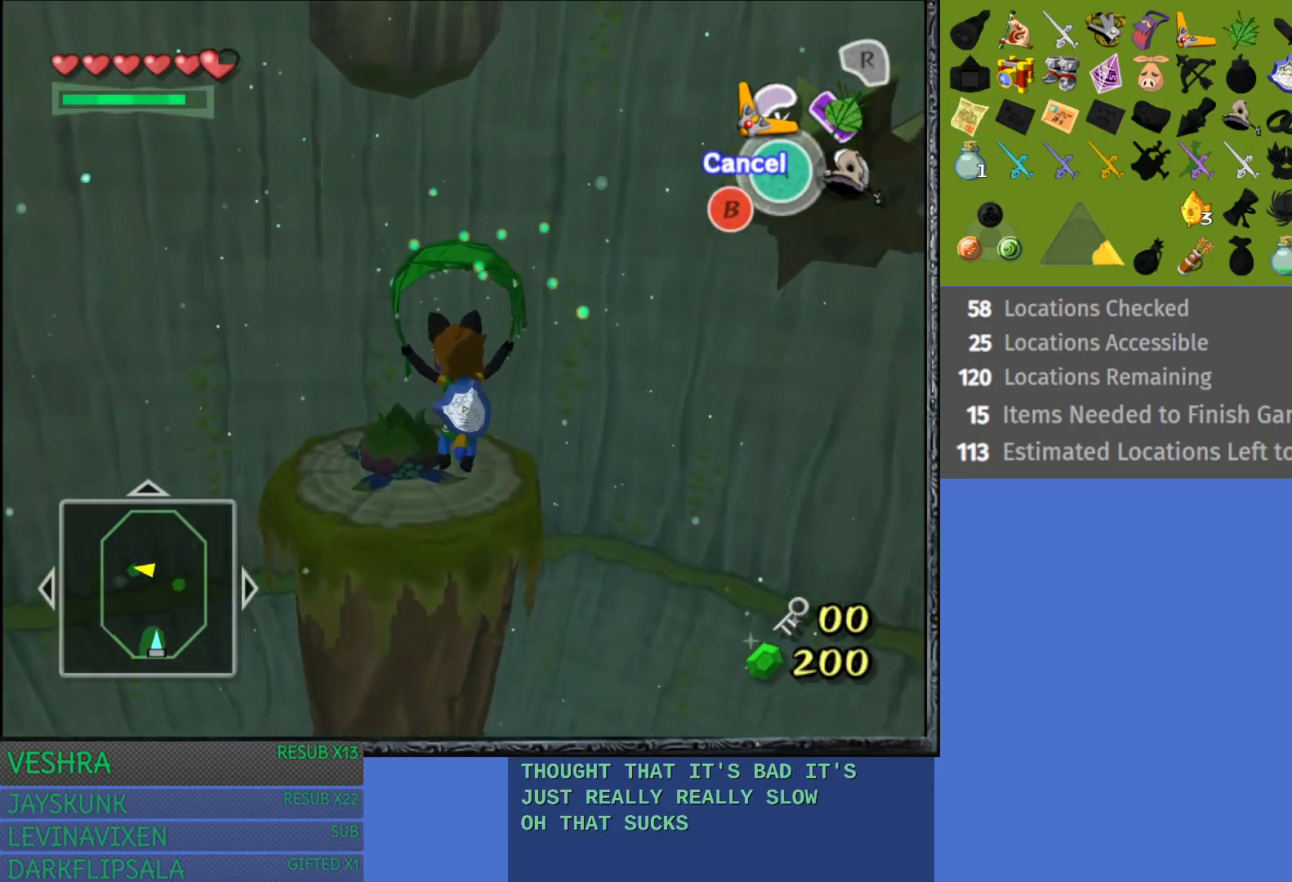
{"buttons": [], "left_stick": "center", "right_stick": "center", "events": [[500, "left_stick", "center"]]}
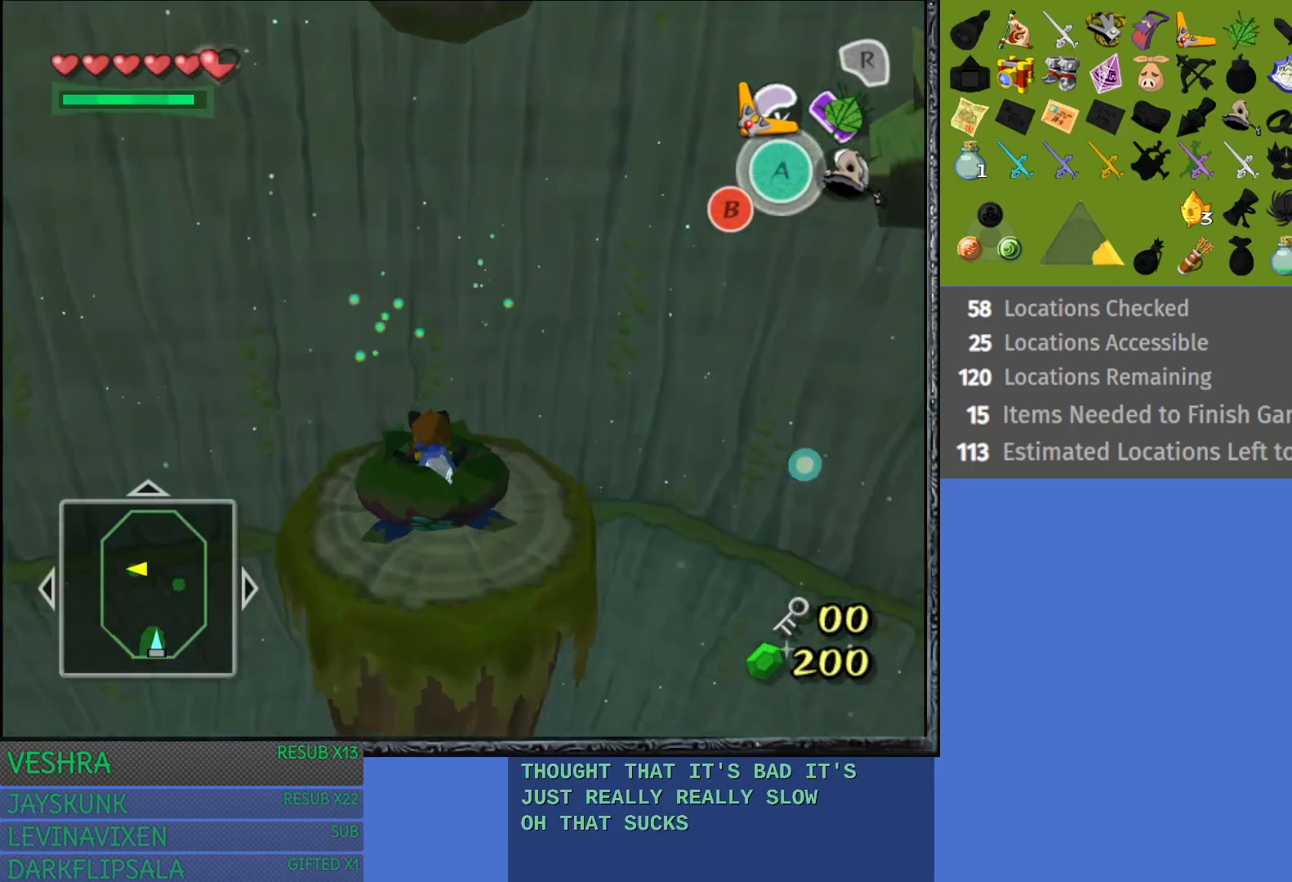
{"buttons": [], "left_stick": "down-right", "right_stick": "center", "events": [[167, "left_stick", "down-right"]]}
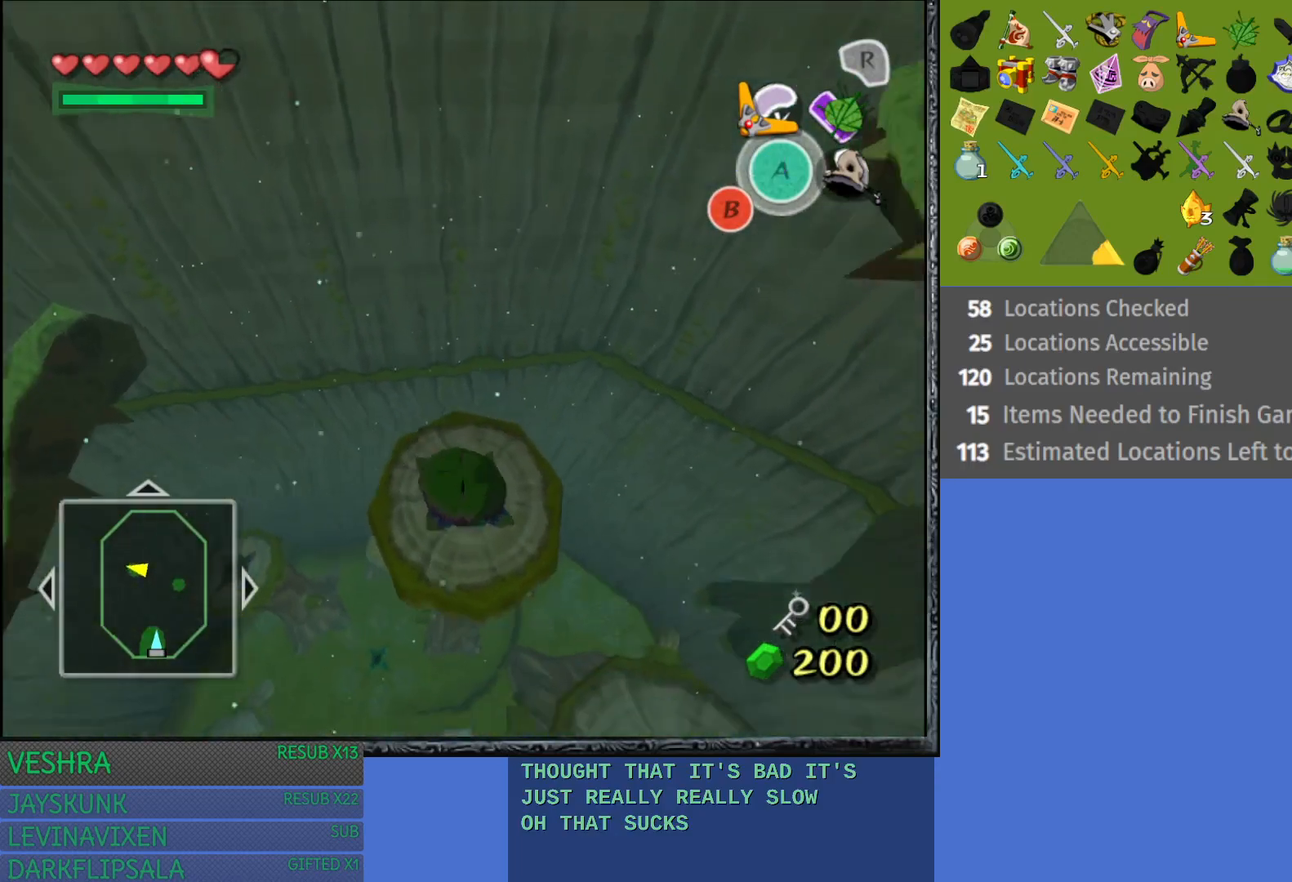
{"buttons": [], "left_stick": "down-right", "right_stick": "center", "events": []}
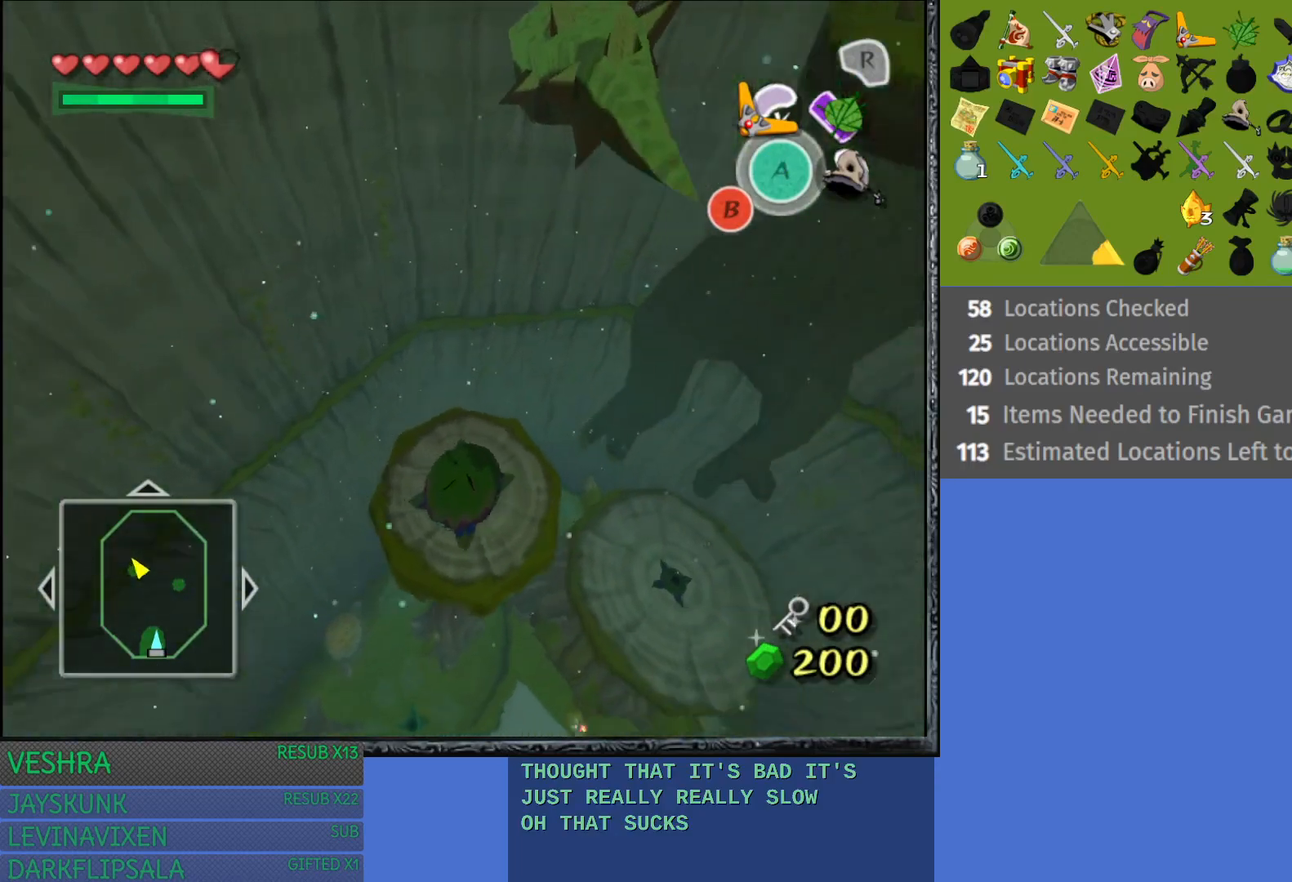
{"buttons": [], "left_stick": "down-right", "right_stick": "center", "events": []}
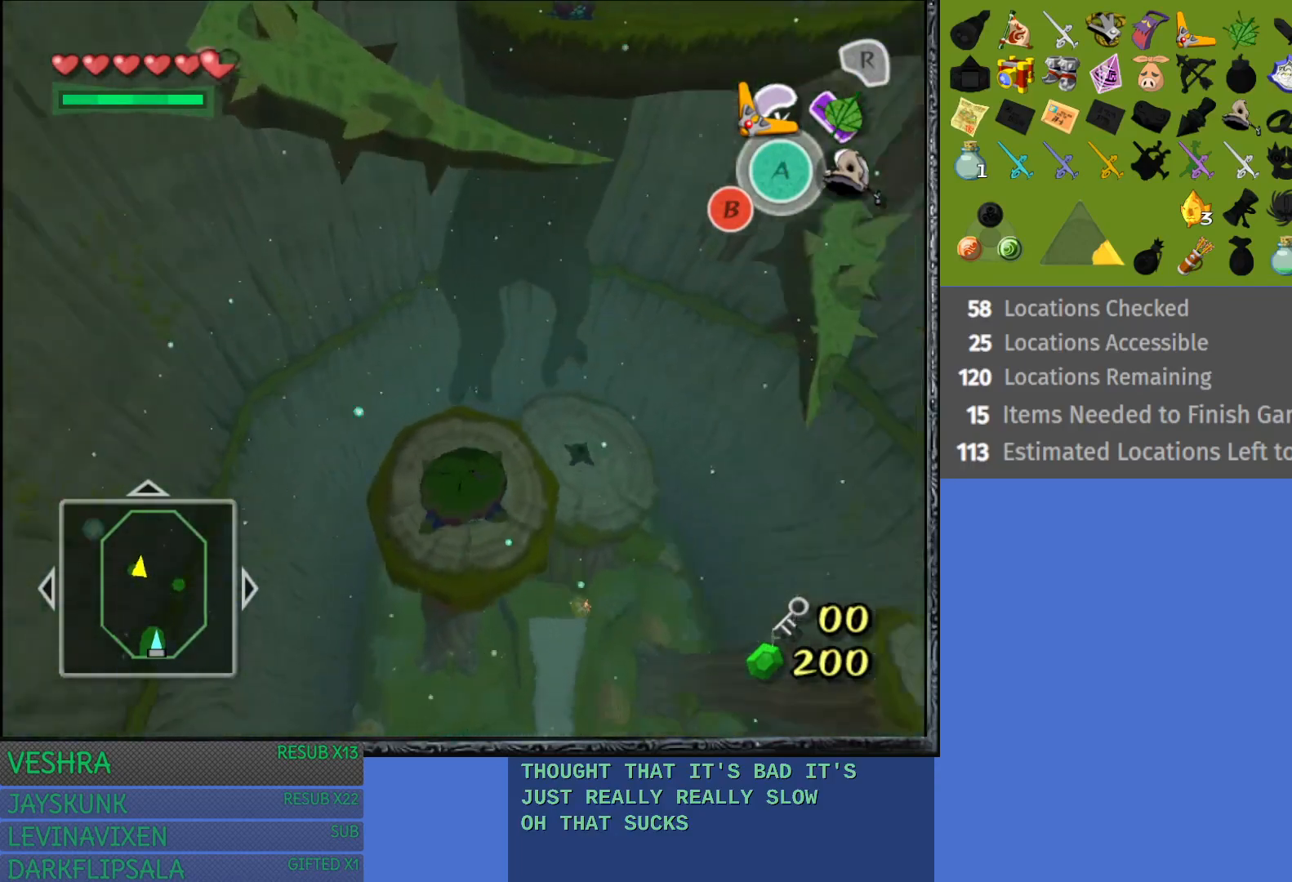
{"buttons": [], "left_stick": "right", "right_stick": "center", "events": [[67, "left_stick", "right"]]}
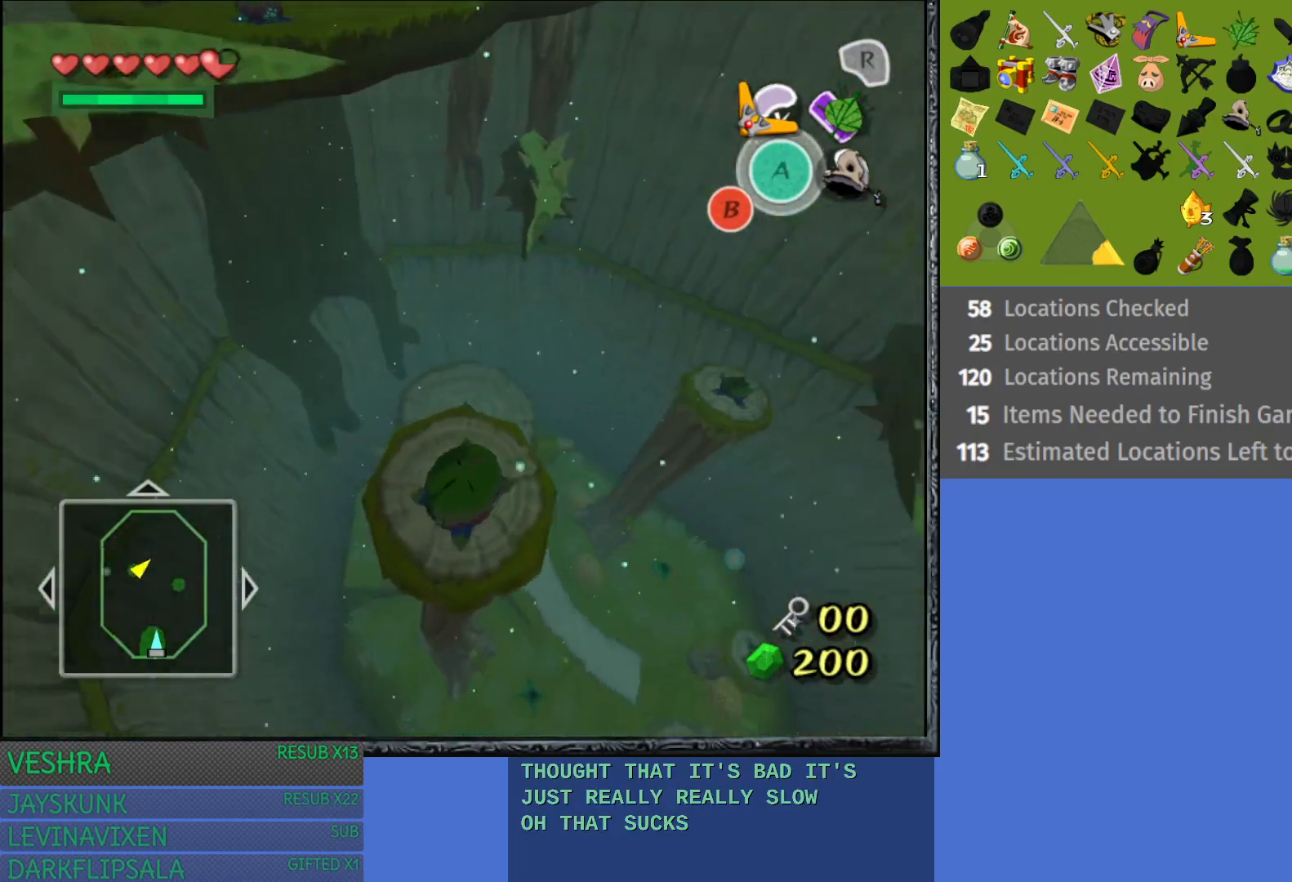
{"buttons": [], "left_stick": "up", "right_stick": "center", "events": [[317, "left_stick", "up"]]}
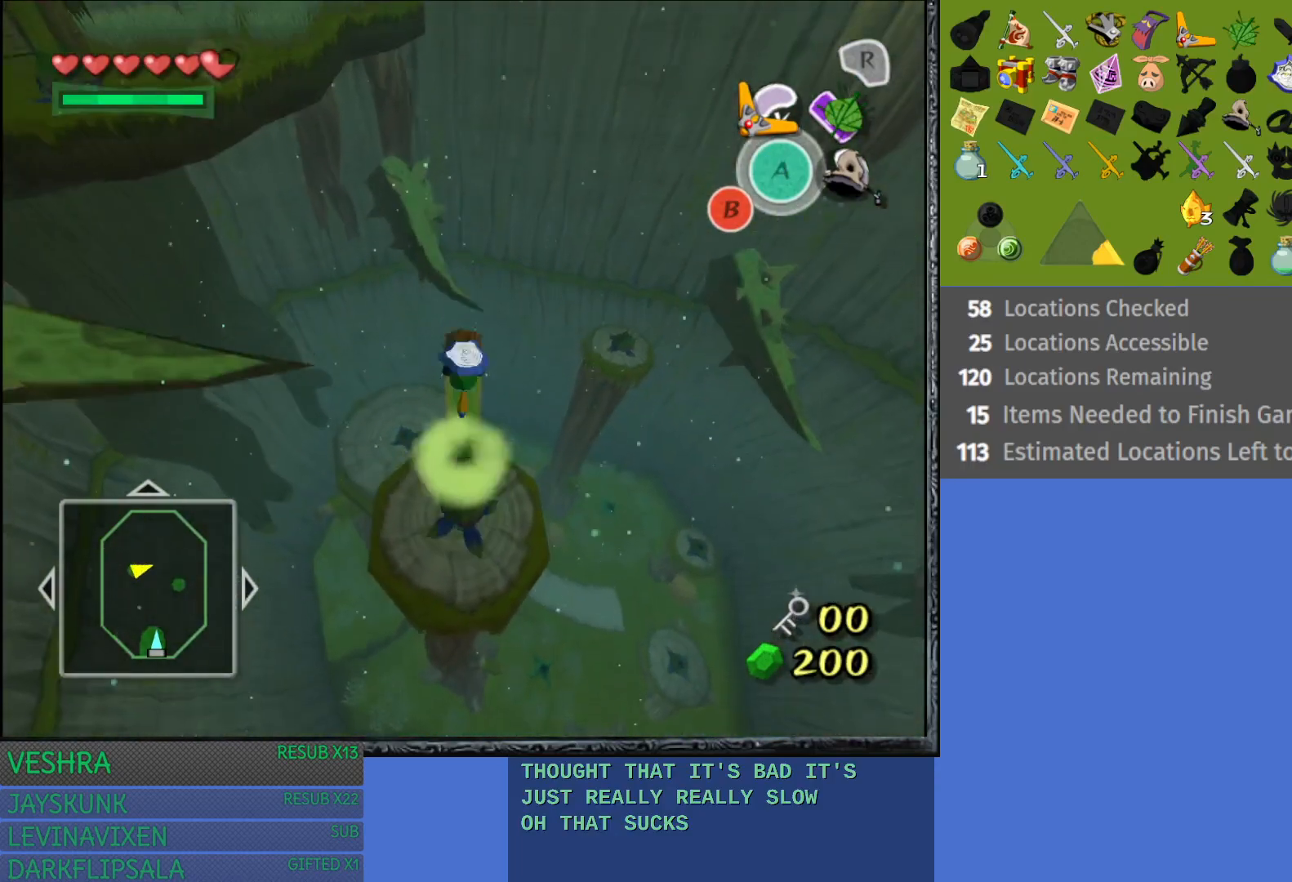
{"buttons": [], "left_stick": "up", "right_stick": "center", "events": []}
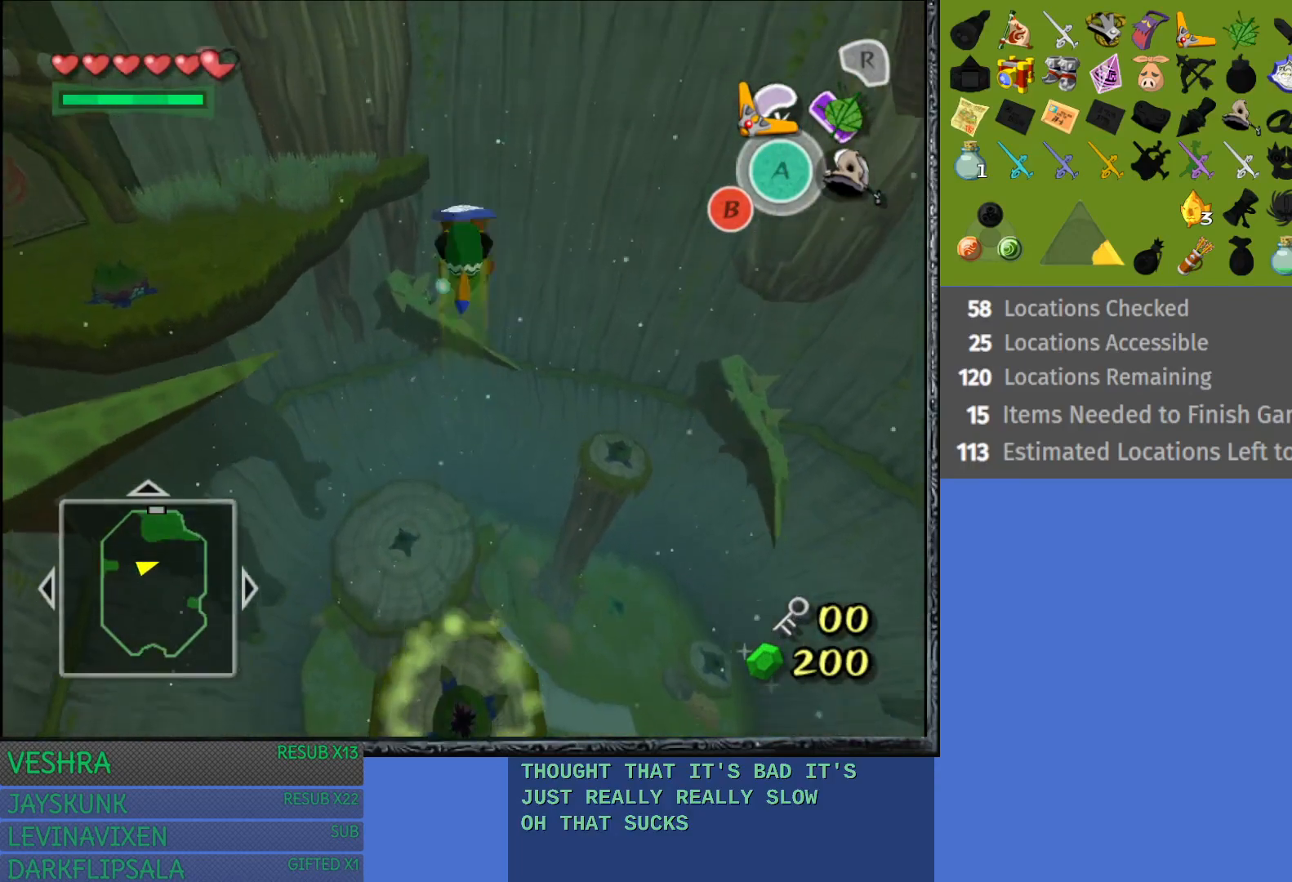
{"buttons": [], "left_stick": "up-left", "right_stick": "center", "events": [[150, "R1", "down"], [300, "left_stick", "up-left"], [383, "R1", "up"]]}
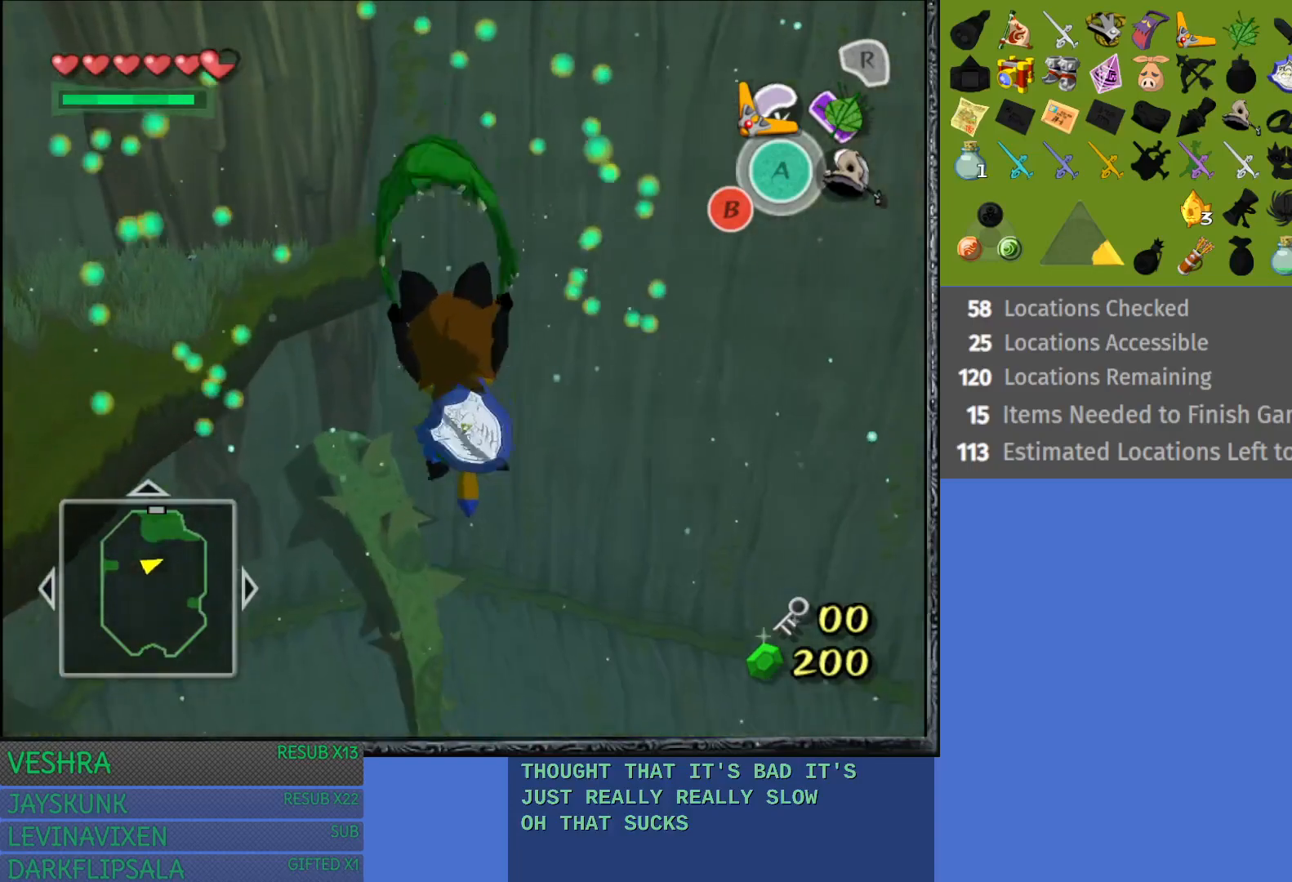
{"buttons": [], "left_stick": "up-left", "right_stick": "center", "events": []}
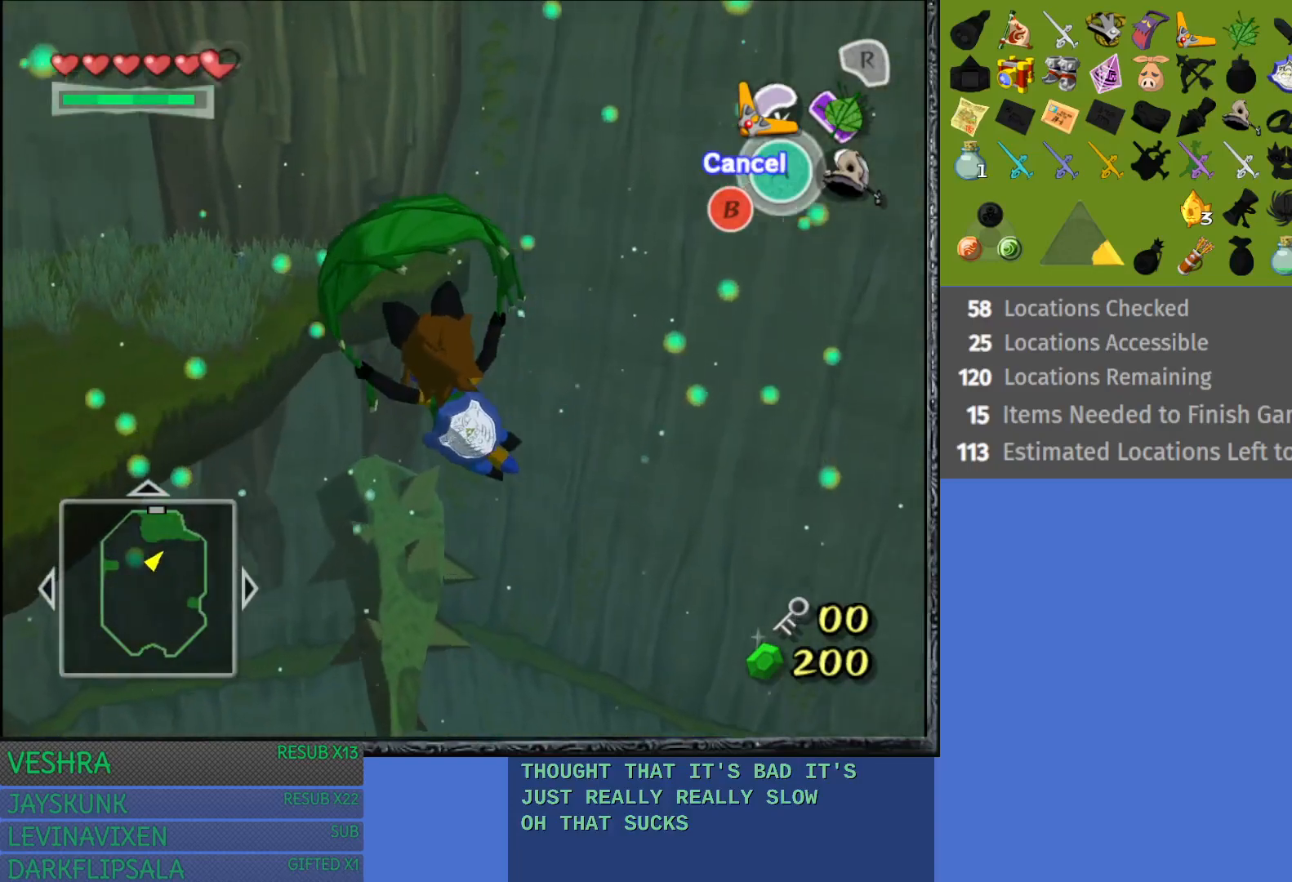
{"buttons": [], "left_stick": "up-left", "right_stick": "center", "events": []}
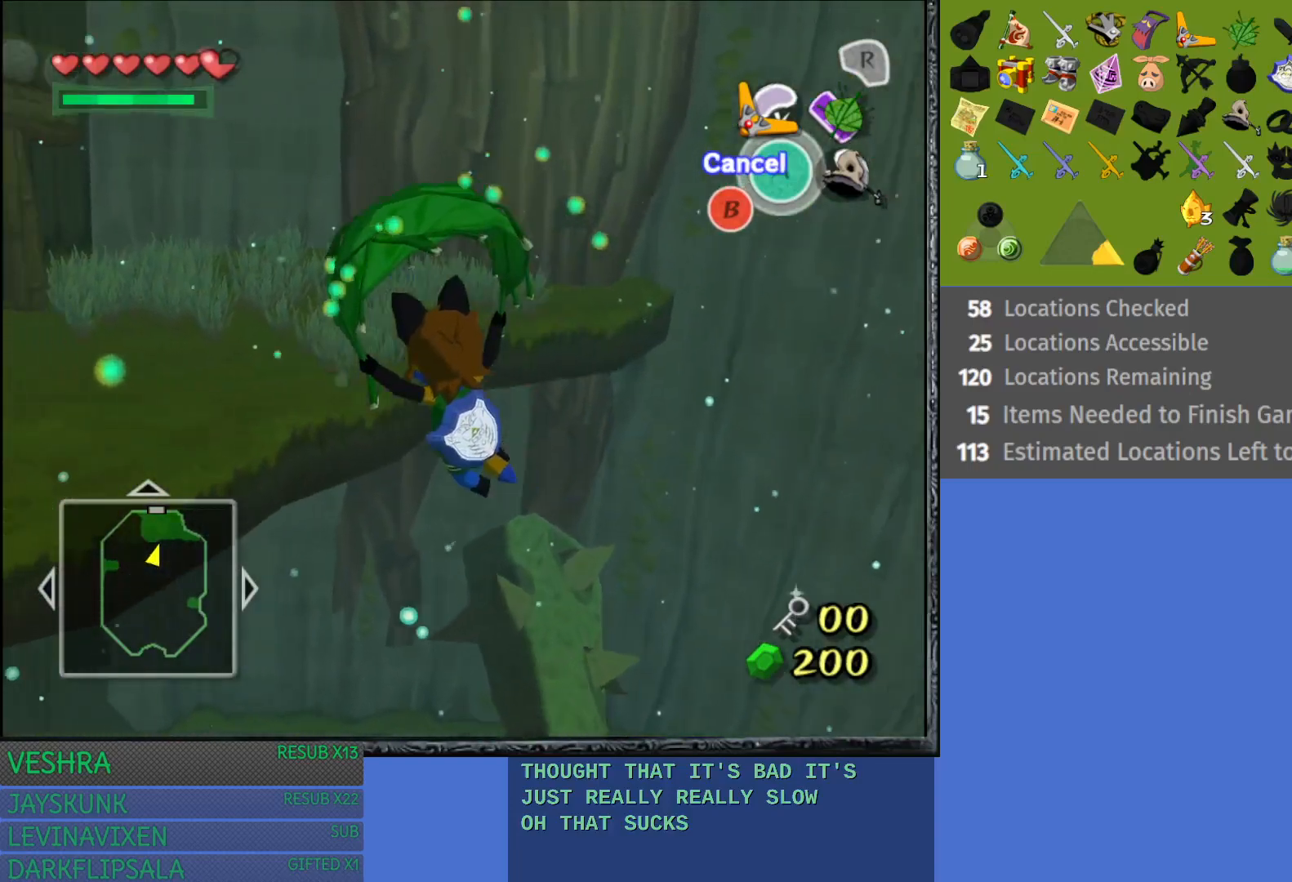
{"buttons": [], "left_stick": "up-left", "right_stick": "center", "events": []}
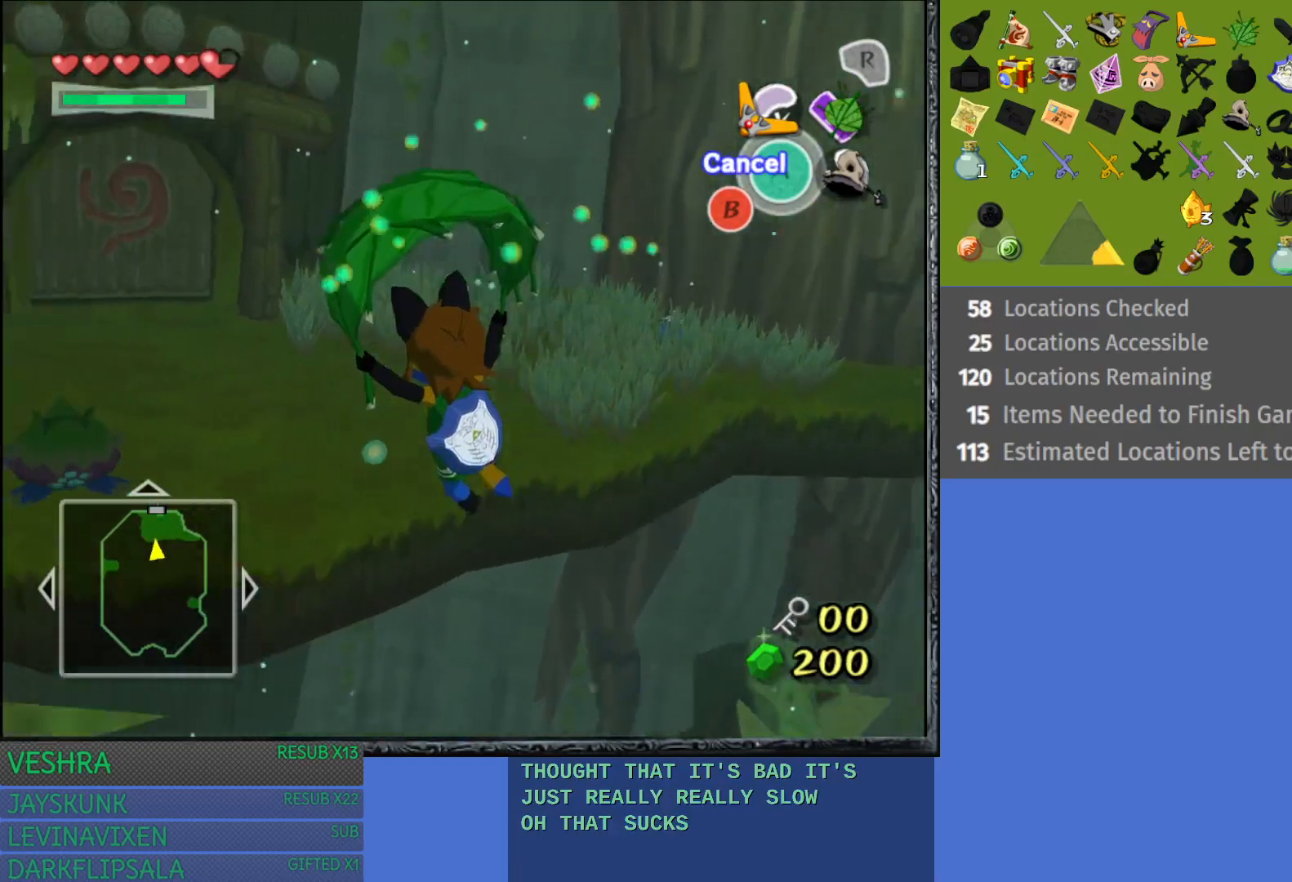
{"buttons": [], "left_stick": "up-left", "right_stick": "center", "events": []}
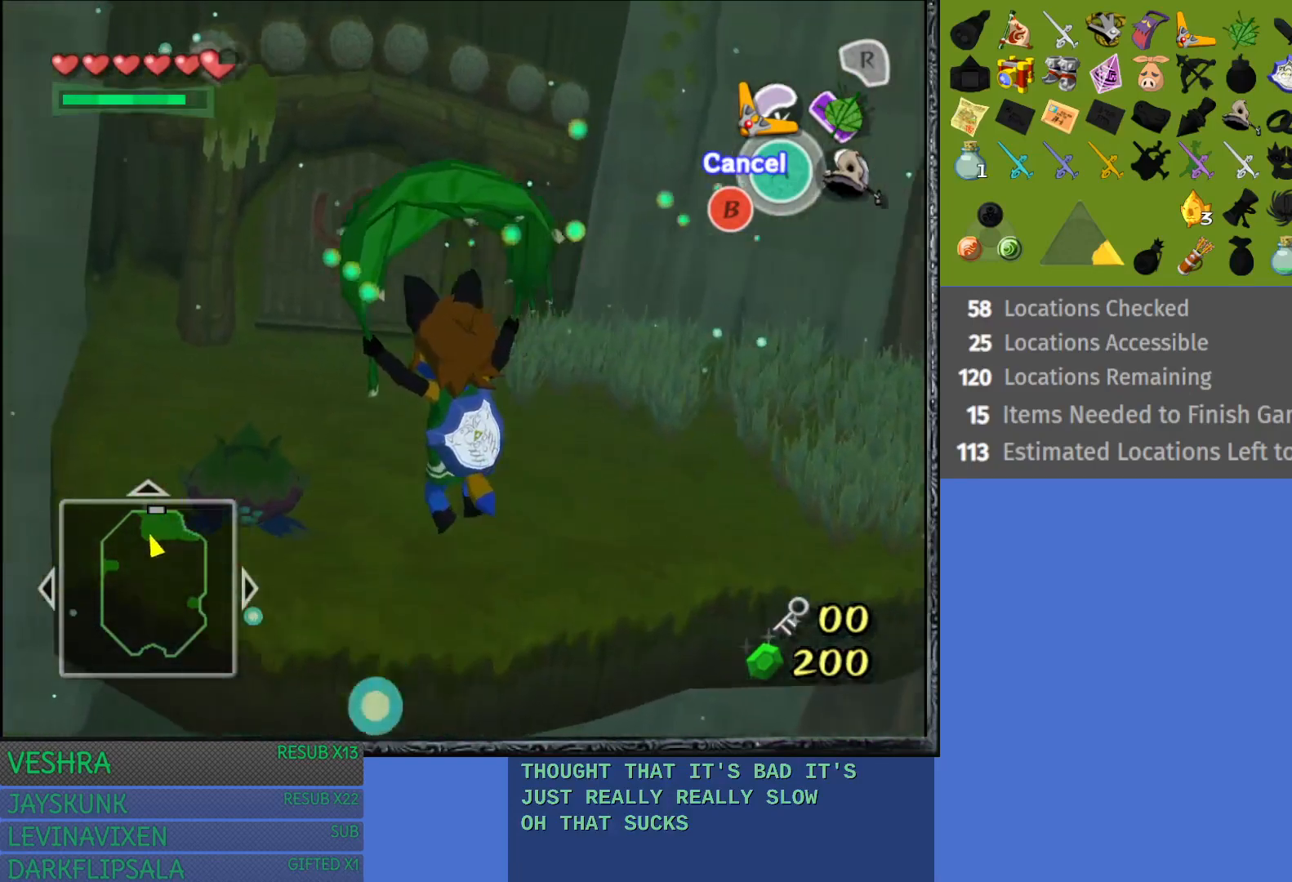
{"buttons": [], "left_stick": "up", "right_stick": "center", "events": [[317, "left_stick", "up"]]}
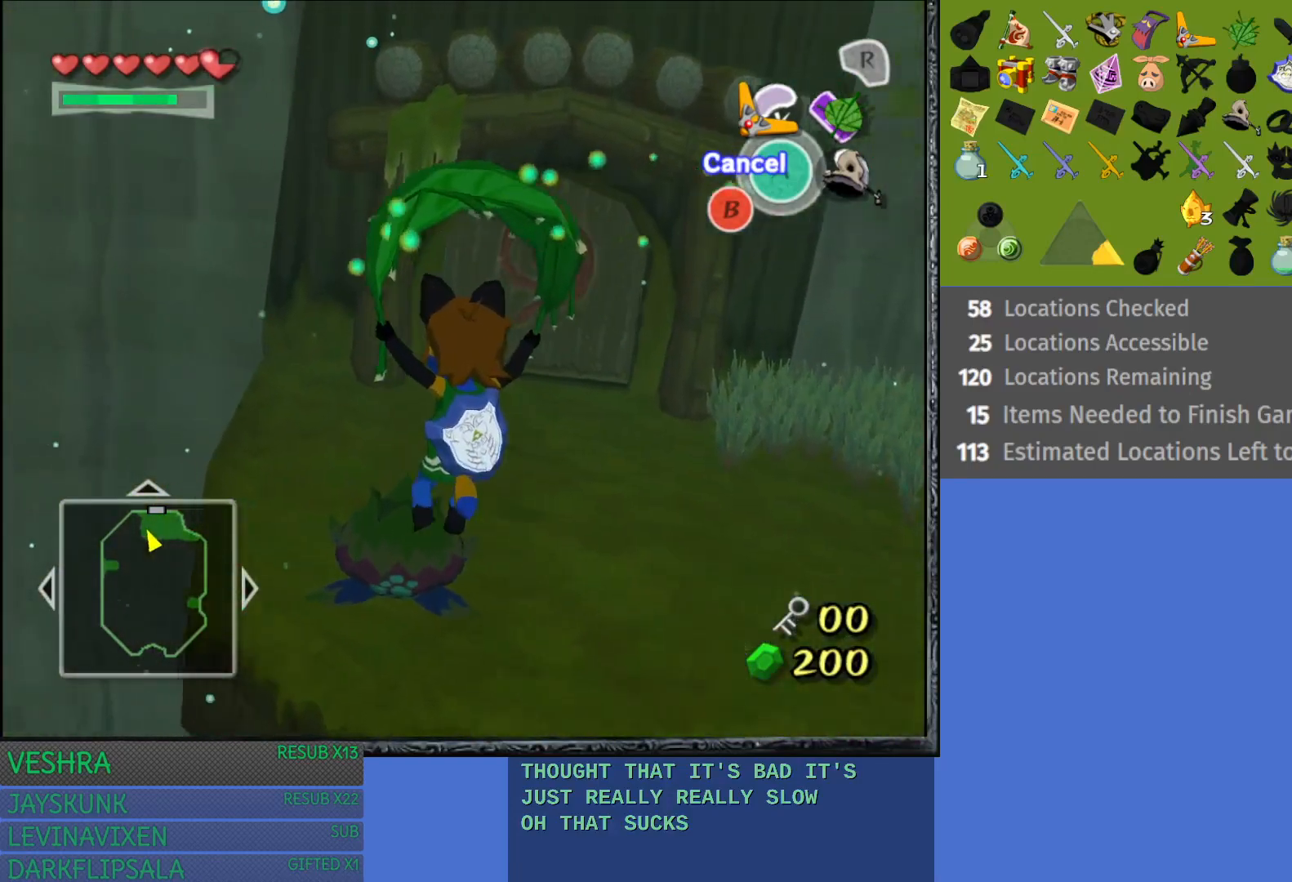
{"buttons": [], "left_stick": "up-right", "right_stick": "center", "events": [[100, "left_stick", "up-right"], [267, "CROSS", "down"], [383, "CROSS", "up"]]}
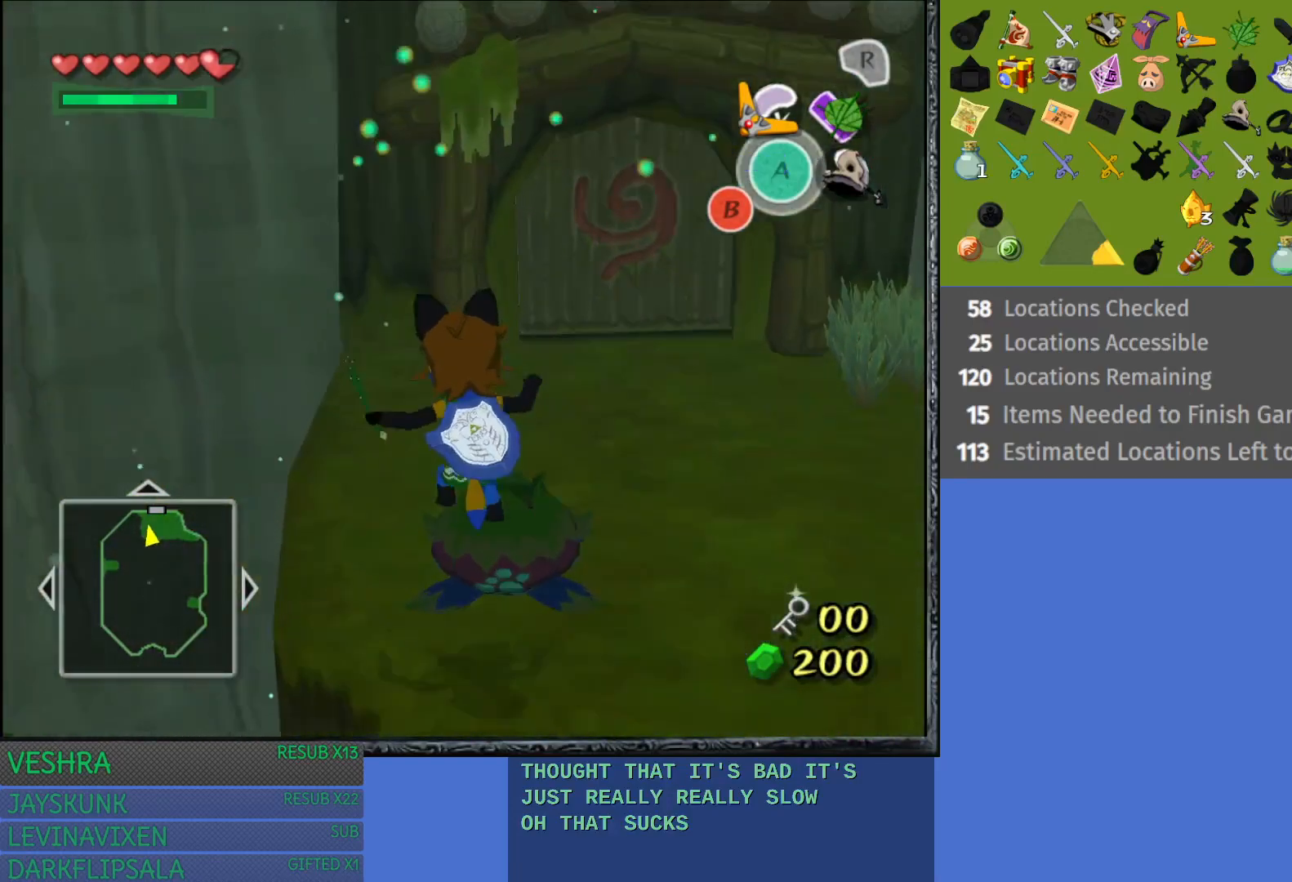
{"buttons": [], "left_stick": "up-right", "right_stick": "center", "events": []}
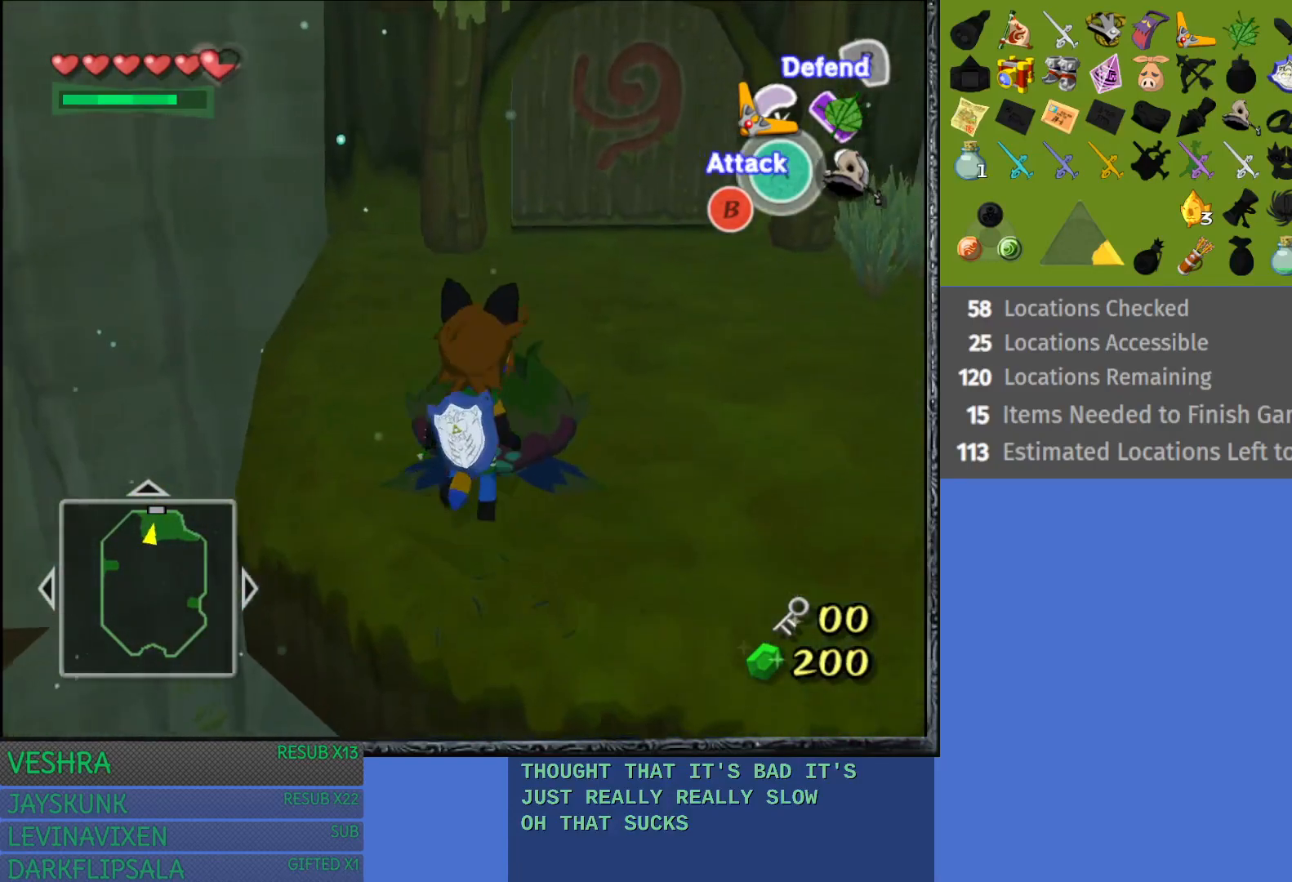
{"buttons": [], "left_stick": "center", "right_stick": "center", "events": [[133, "left_stick", "up"], [300, "left_stick", "center"]]}
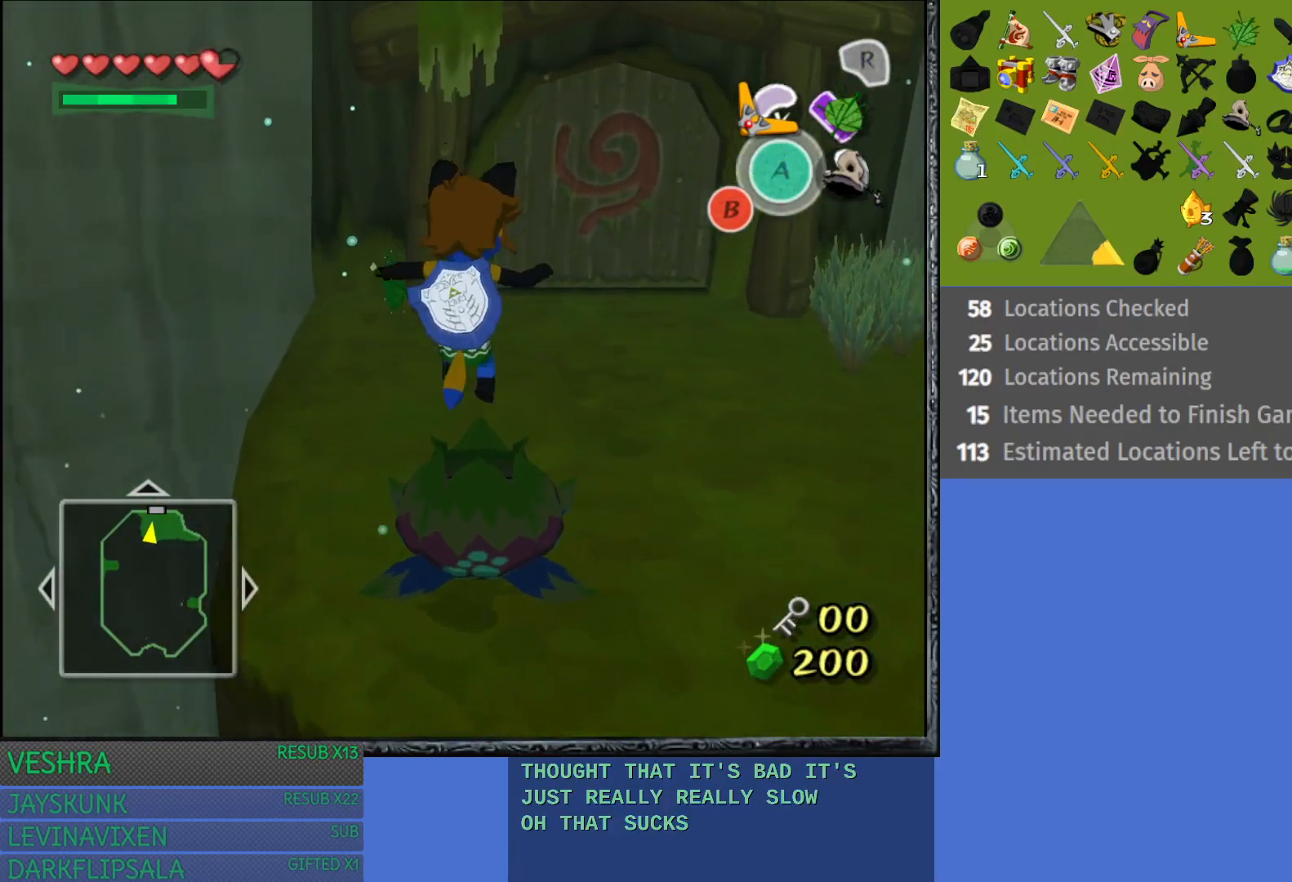
{"buttons": [], "left_stick": "right", "right_stick": "center", "events": [[17, "left_stick", "right"]]}
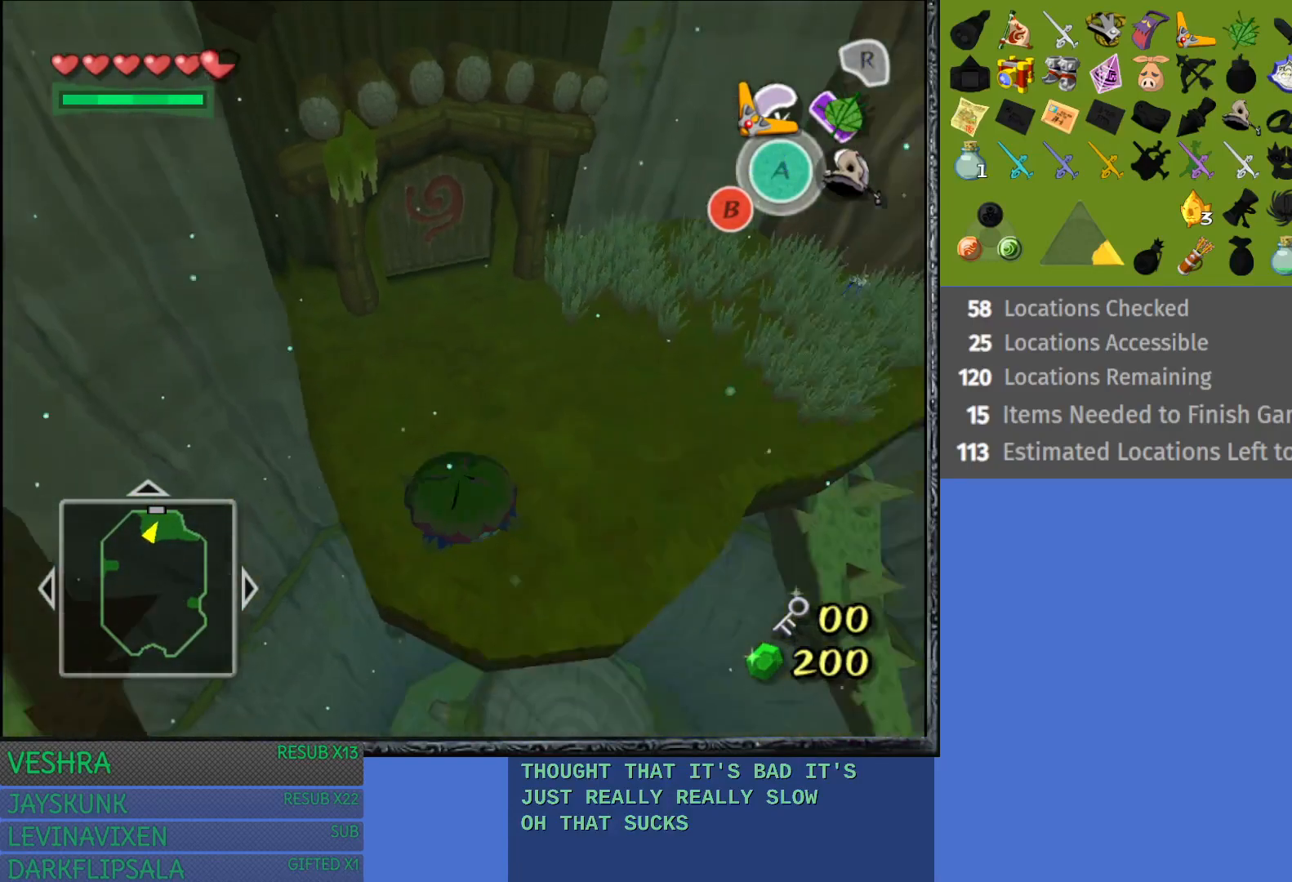
{"buttons": [], "left_stick": "right", "right_stick": "center", "events": []}
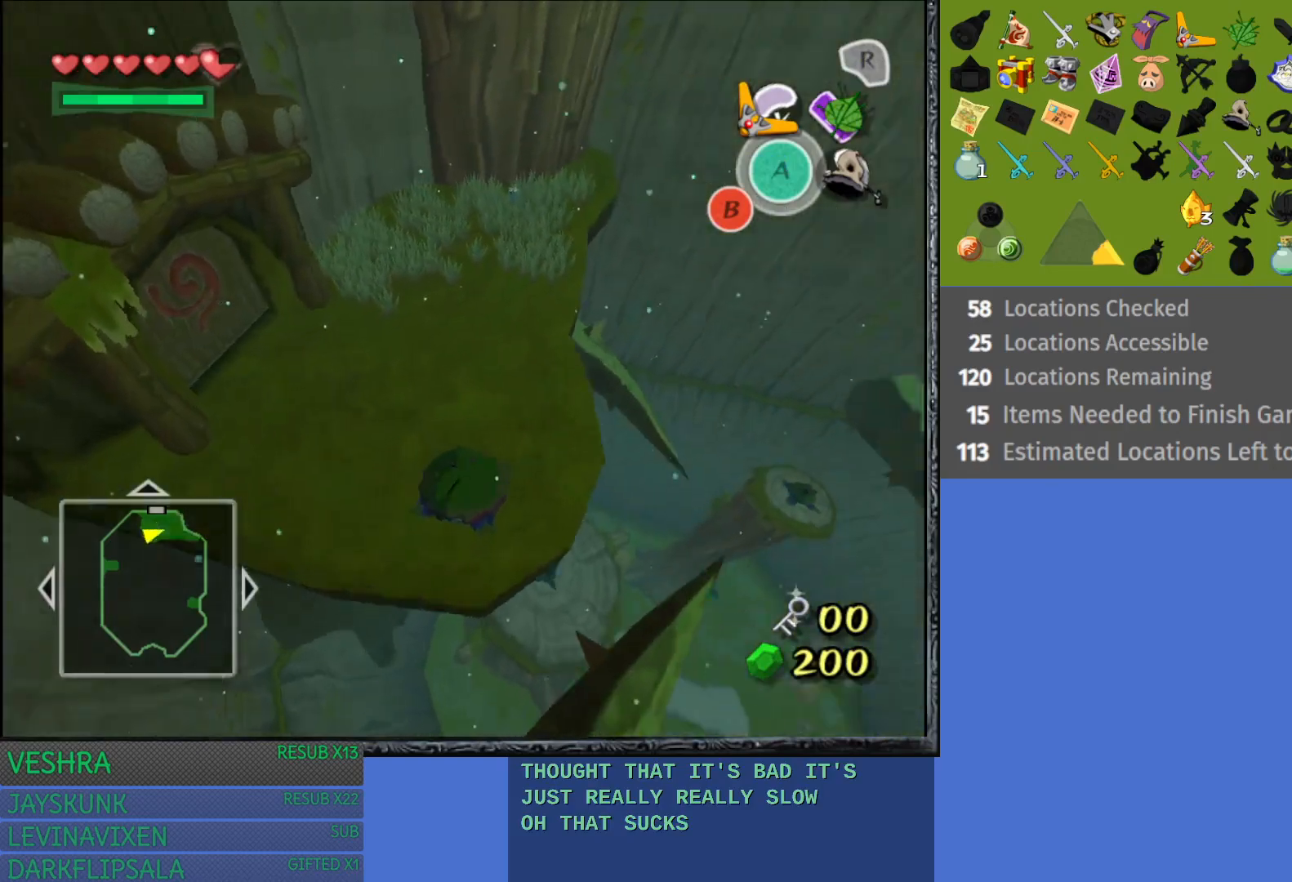
{"buttons": [], "left_stick": "right", "right_stick": "center", "events": []}
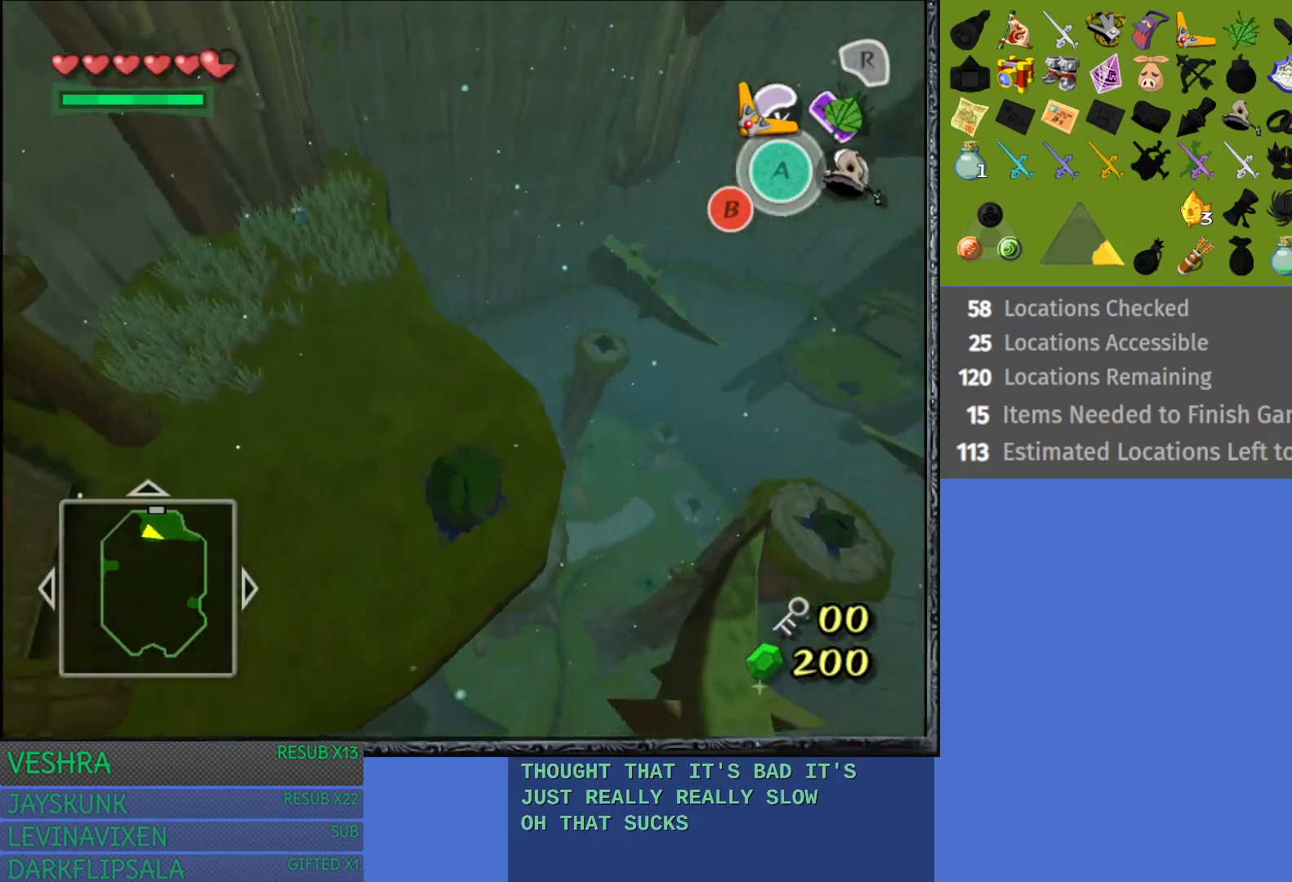
{"buttons": [], "left_stick": "right", "right_stick": "center", "events": []}
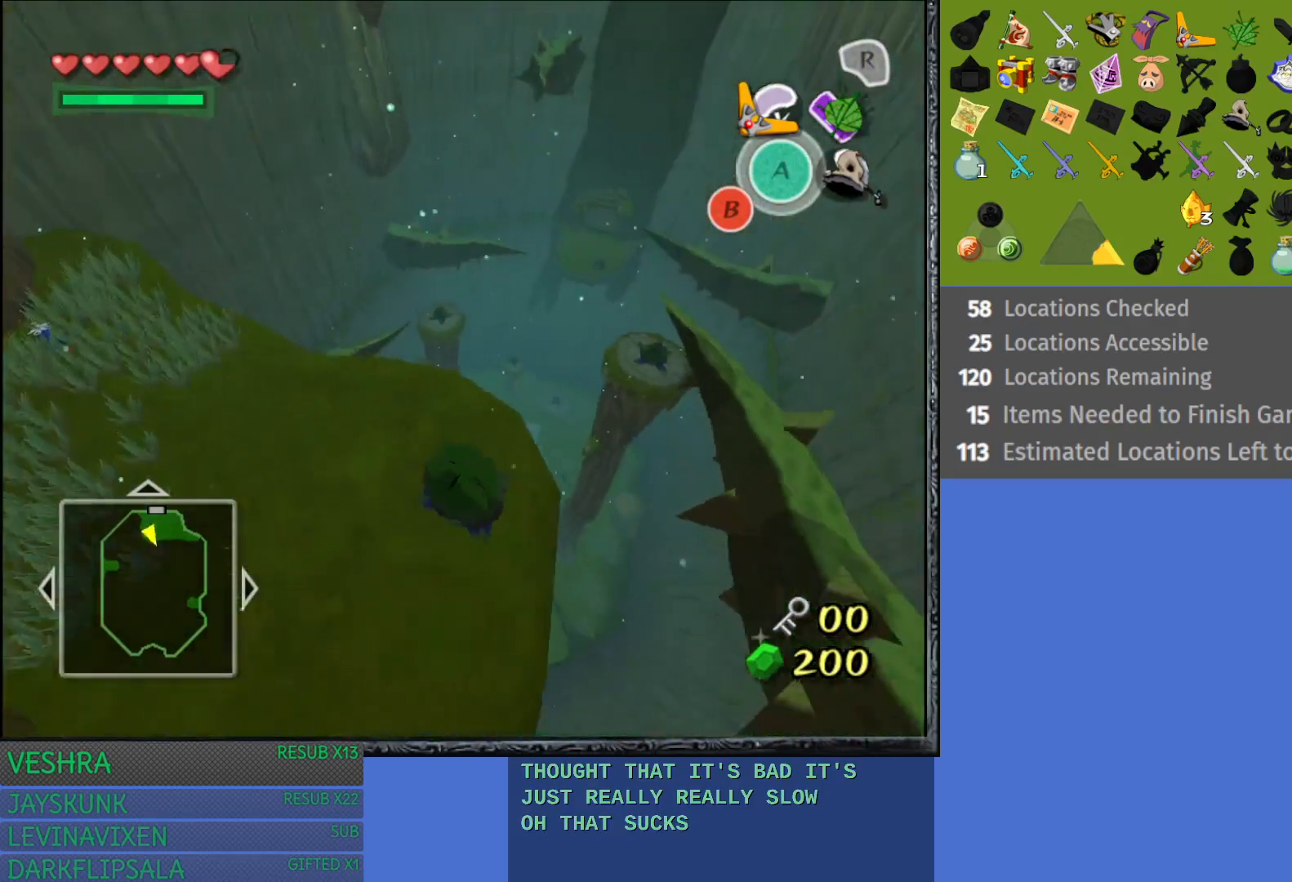
{"buttons": [], "left_stick": "center", "right_stick": "center", "events": [[367, "left_stick", "center"]]}
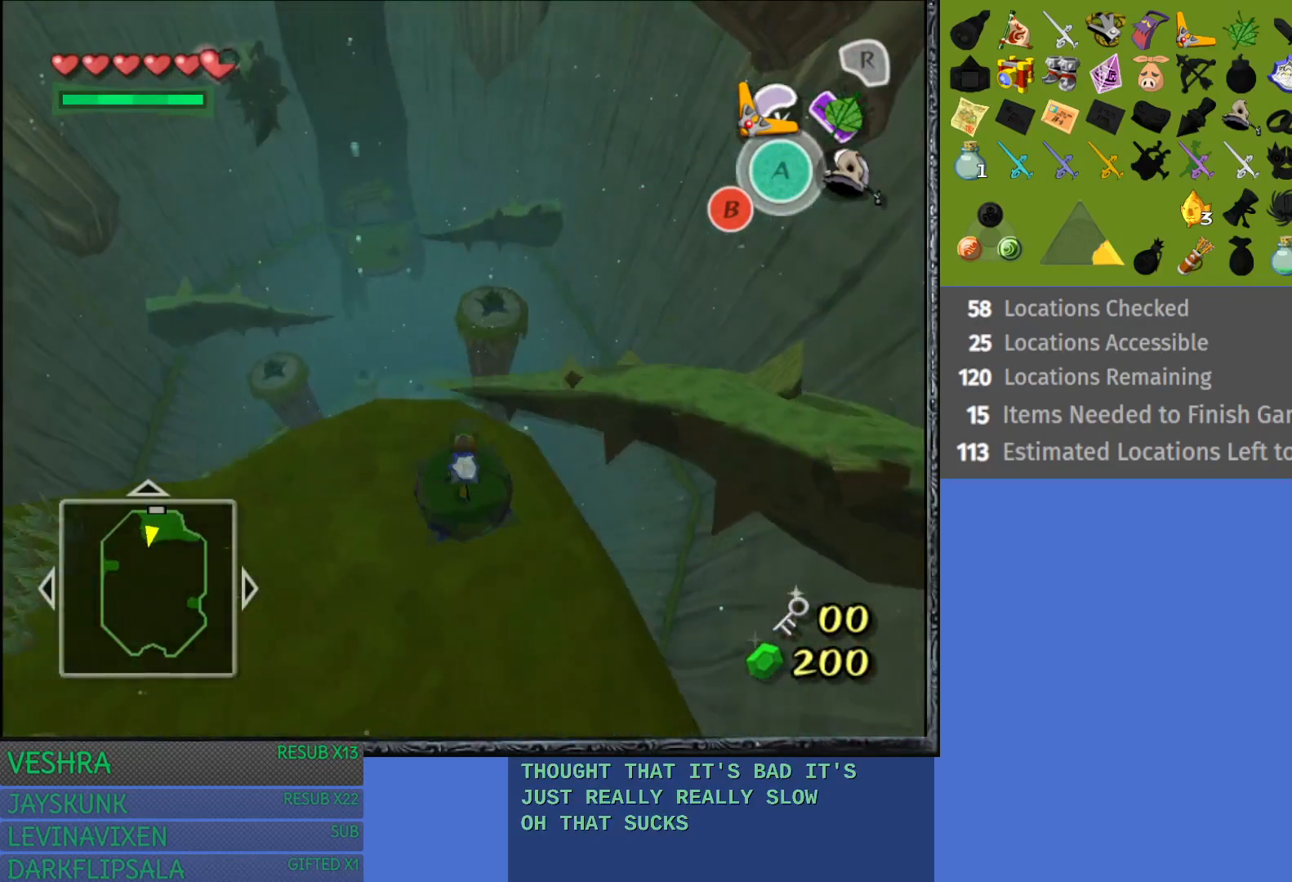
{"buttons": [], "left_stick": "up", "right_stick": "center", "events": [[17, "left_stick", "up"]]}